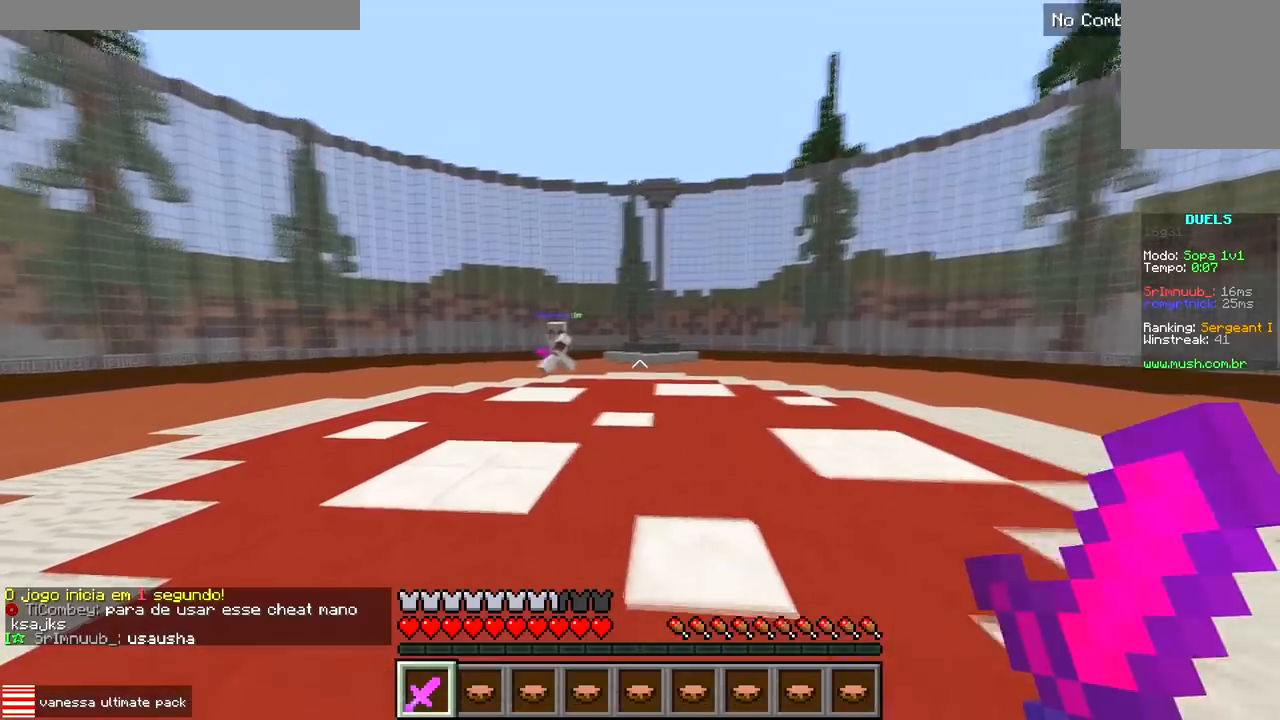
Gameplay with keyboard; each line is a JSON object with the keys held at the frame after it. "events" lists presses ("down") and releases ("up") of "a", "d", "s" and "w" between this image and that frame as [ms after this image, input, new state], when the widget could be followed in between. No other keys are recorded. Mouse input is not recorded.
{"keys": ["d", "w"], "events": [[67, "a", "down"], [283, "d", "down"], [317, "a", "up"], [317, "w", "up"], [400, "w", "down"]]}
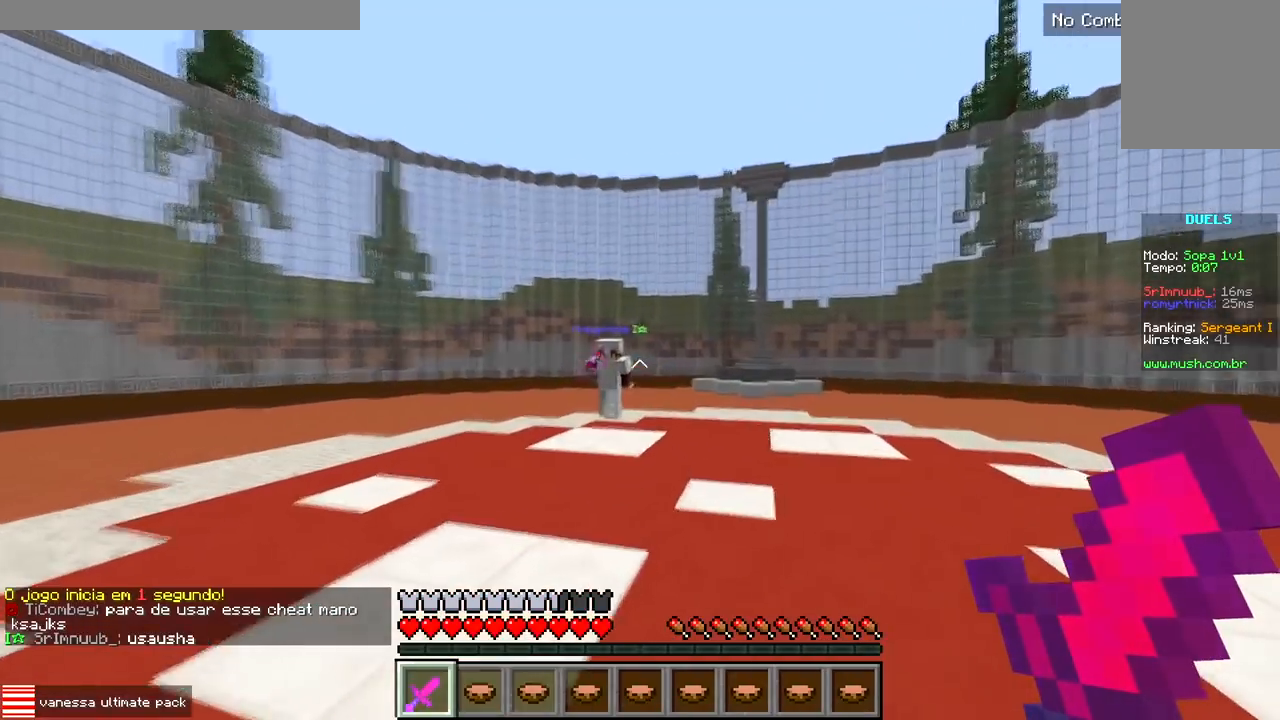
{"keys": ["a"], "events": [[233, "a", "down"], [300, "d", "up"], [467, "w", "up"]]}
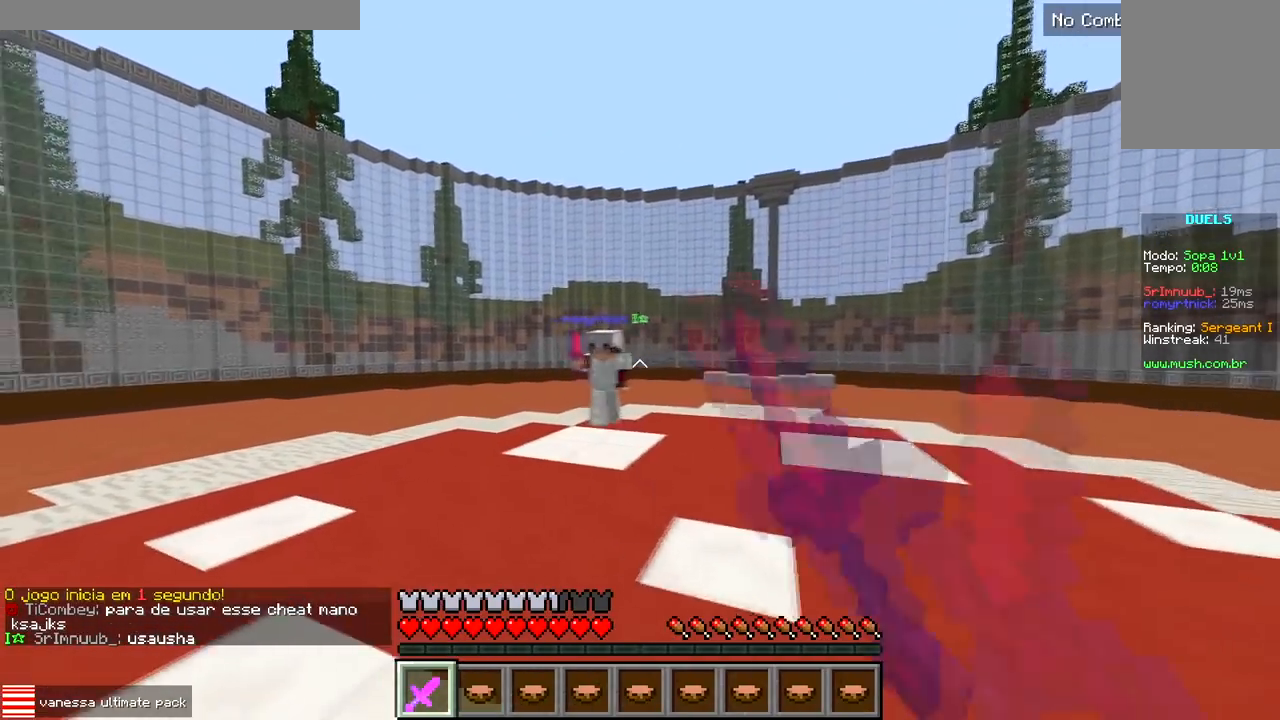
{"keys": ["a", "w"], "events": [[117, "w", "down"]]}
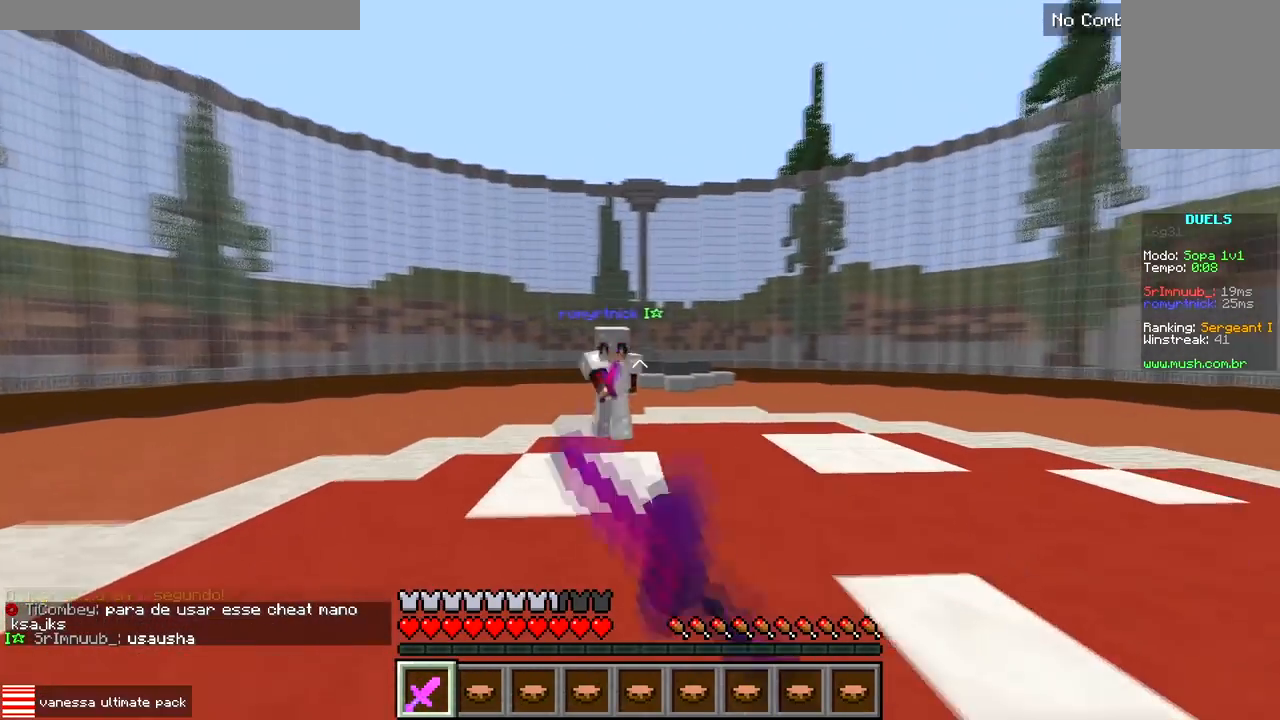
{"keys": ["d", "w"], "events": [[150, "d", "down"], [183, "a", "up"]]}
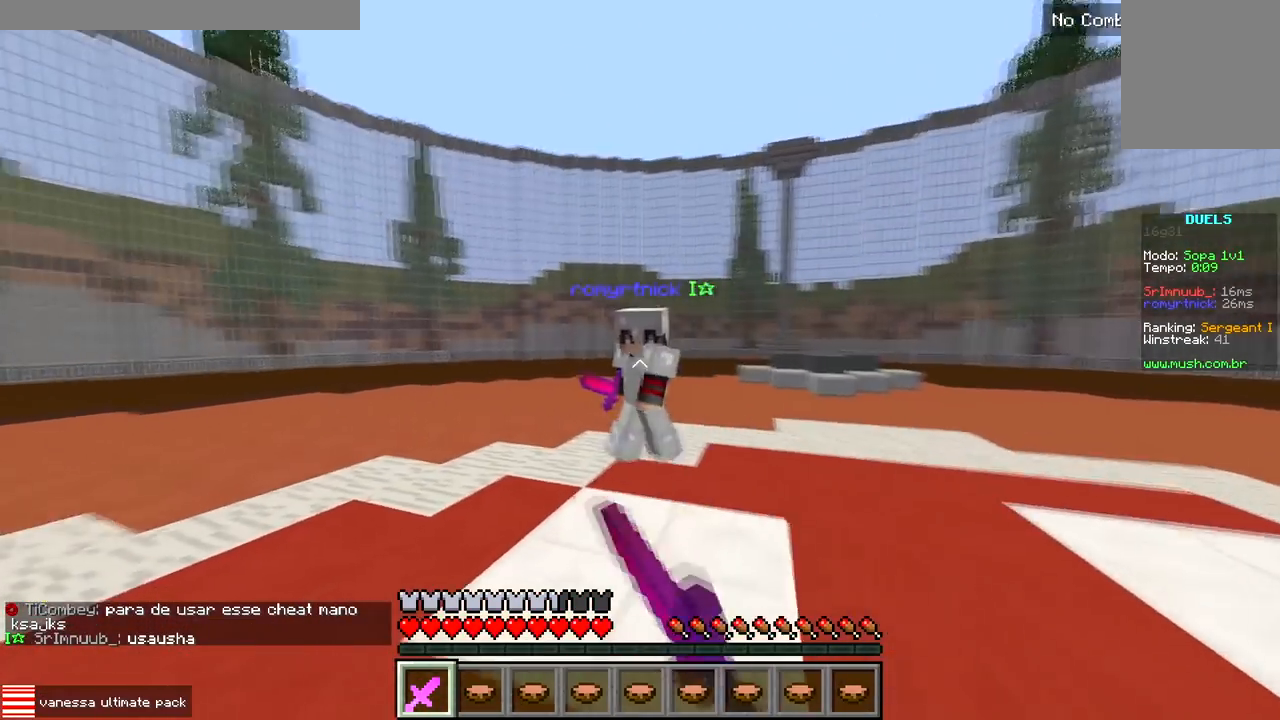
{"keys": ["a", "w"], "events": [[200, "a", "down"], [250, "d", "up"]]}
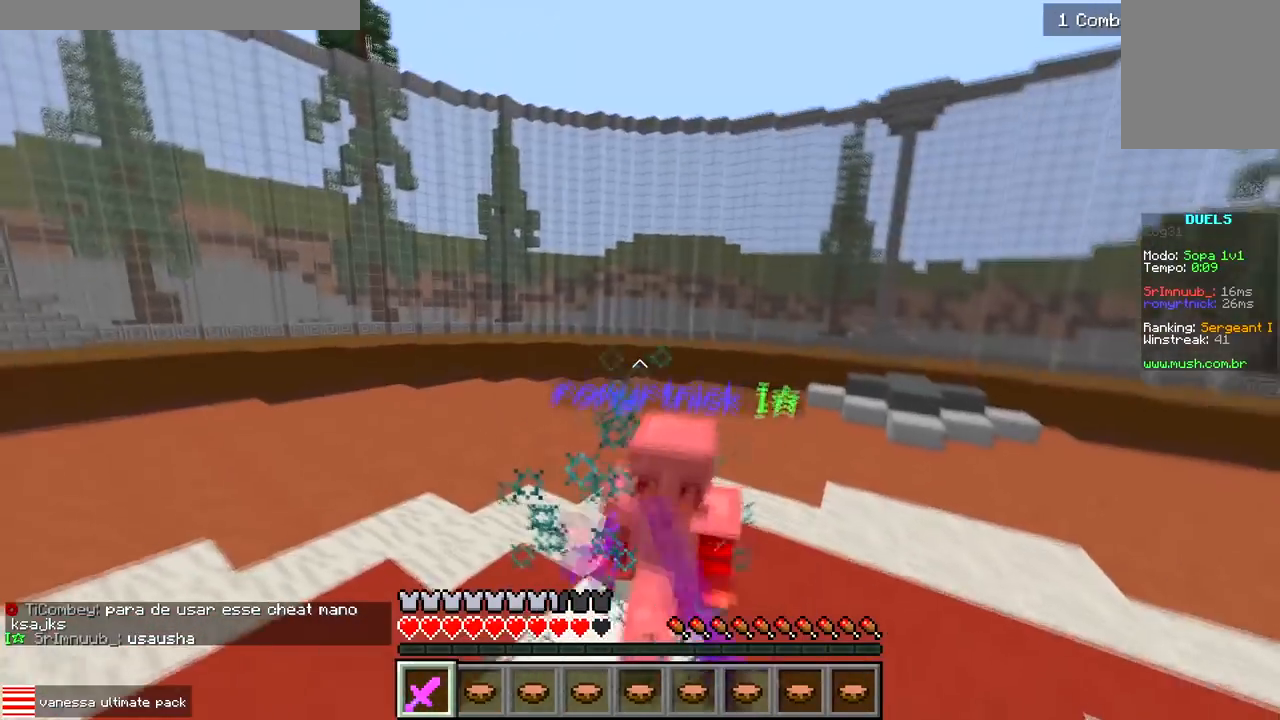
{"keys": ["a", "w"], "events": [[83, "a", "up"], [383, "a", "down"]]}
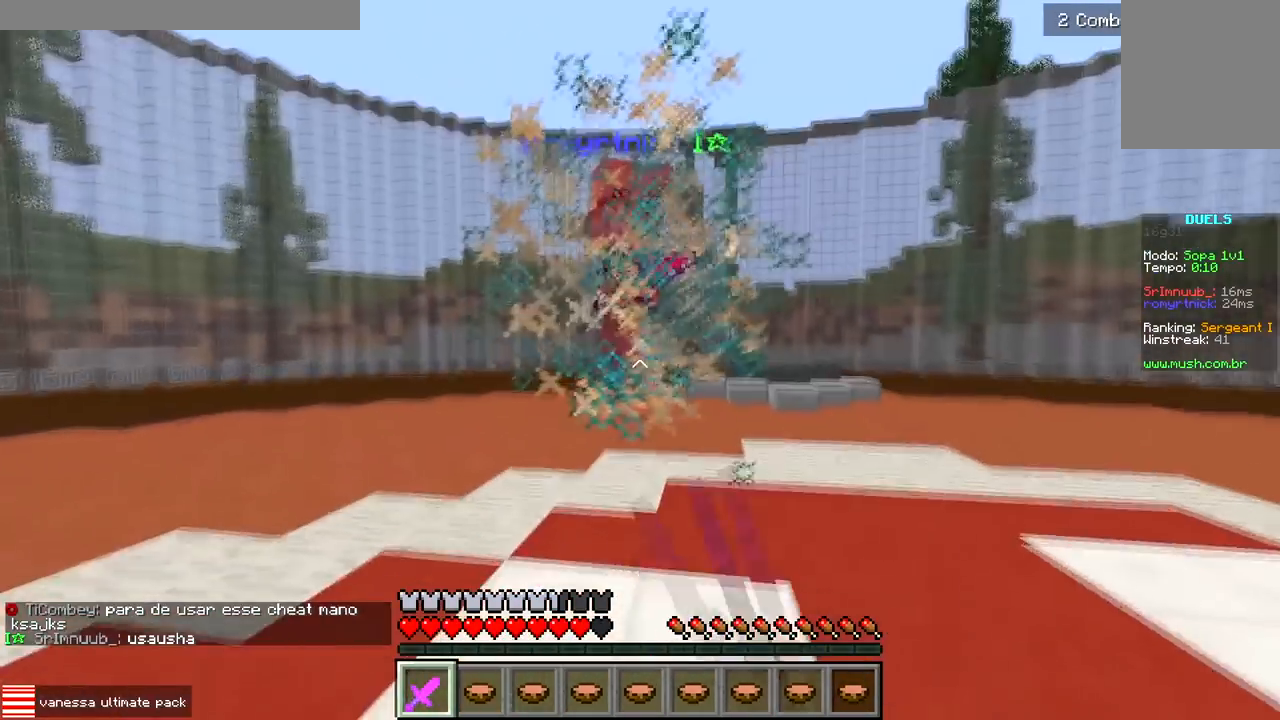
{"keys": ["d"], "events": [[233, "a", "up"], [367, "d", "down"], [367, "w", "up"]]}
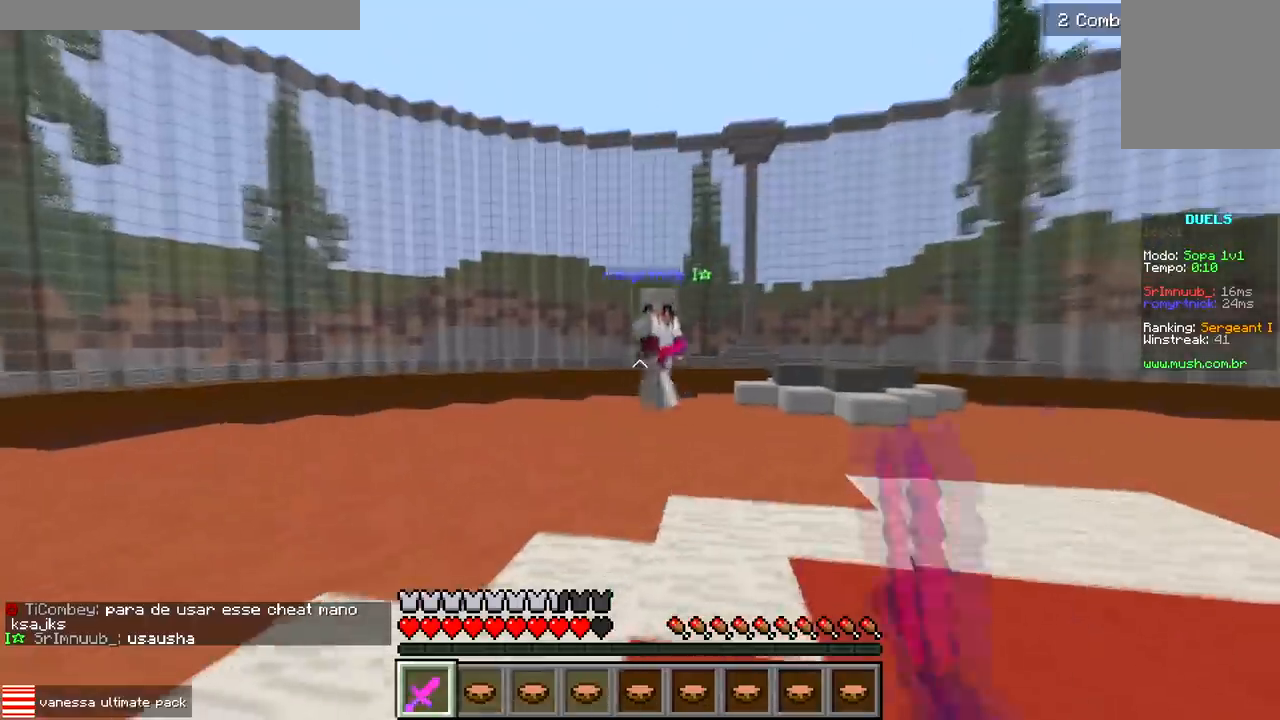
{"keys": ["d"], "events": [[33, "a", "down"], [83, "d", "up"], [233, "a", "up"], [233, "d", "down"]]}
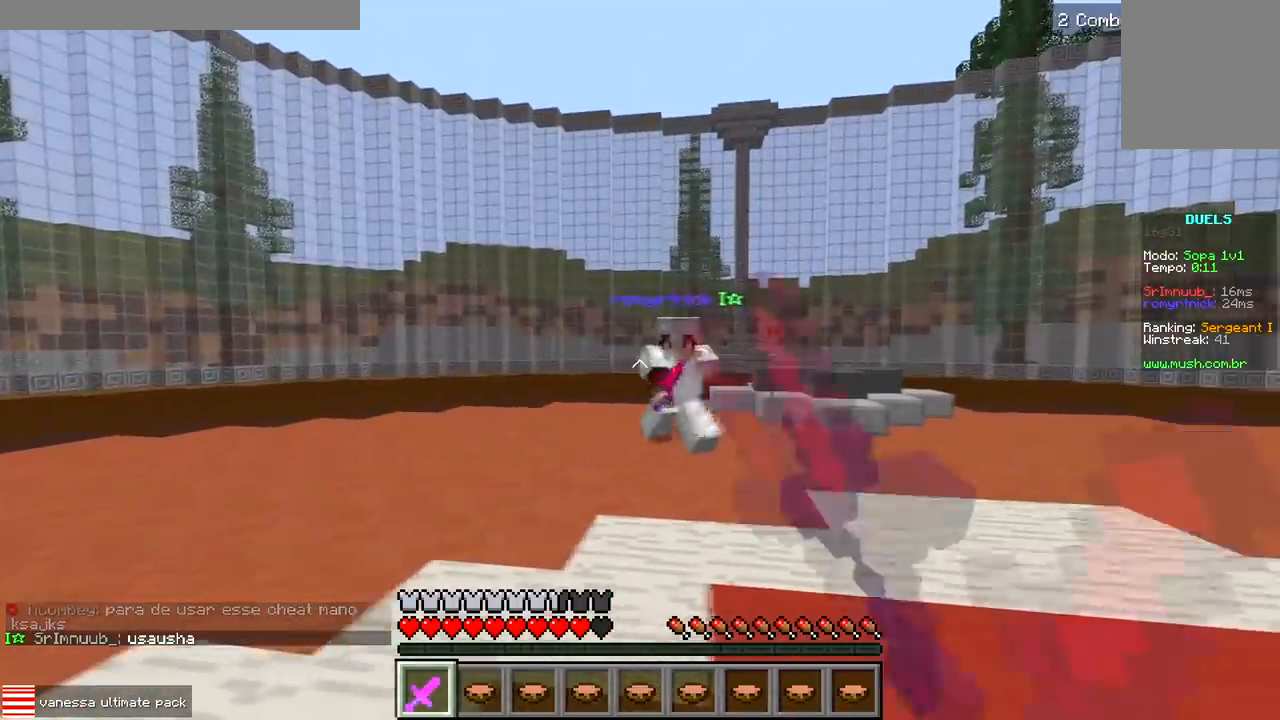
{"keys": ["a", "w"], "events": [[83, "a", "down"], [150, "d", "up"], [250, "w", "down"]]}
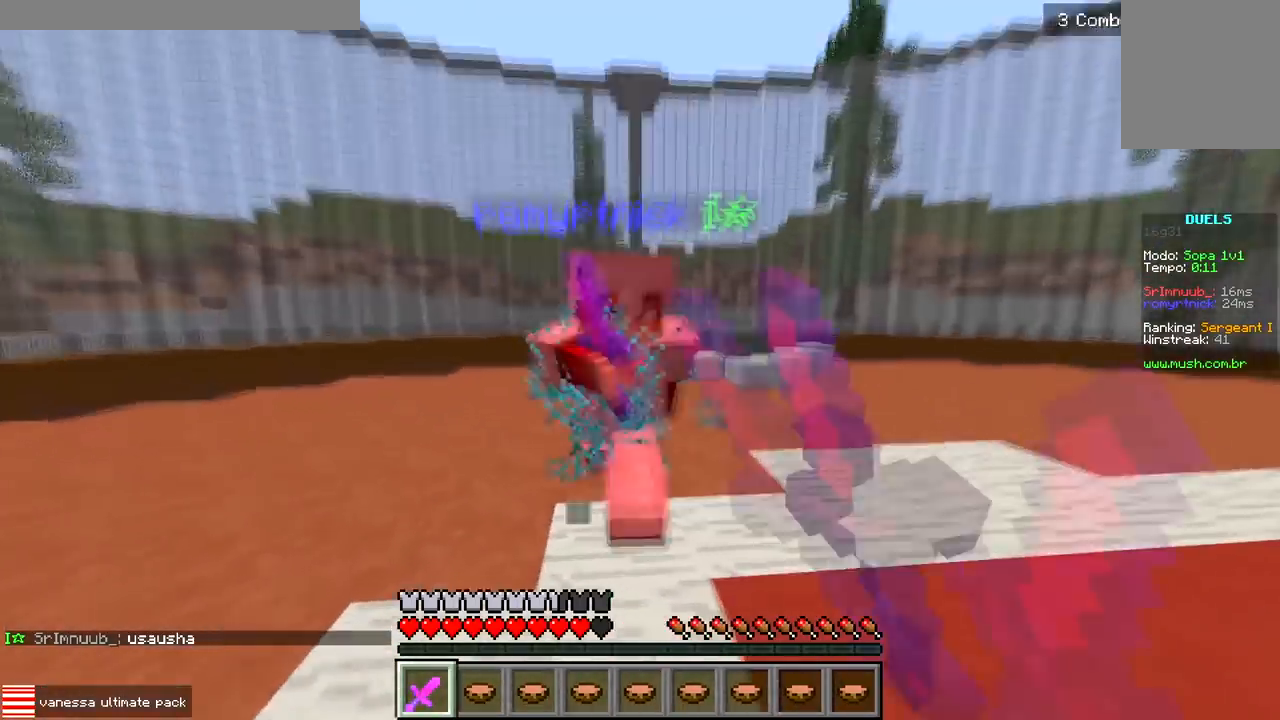
{"keys": ["w"], "events": [[367, "a", "up"]]}
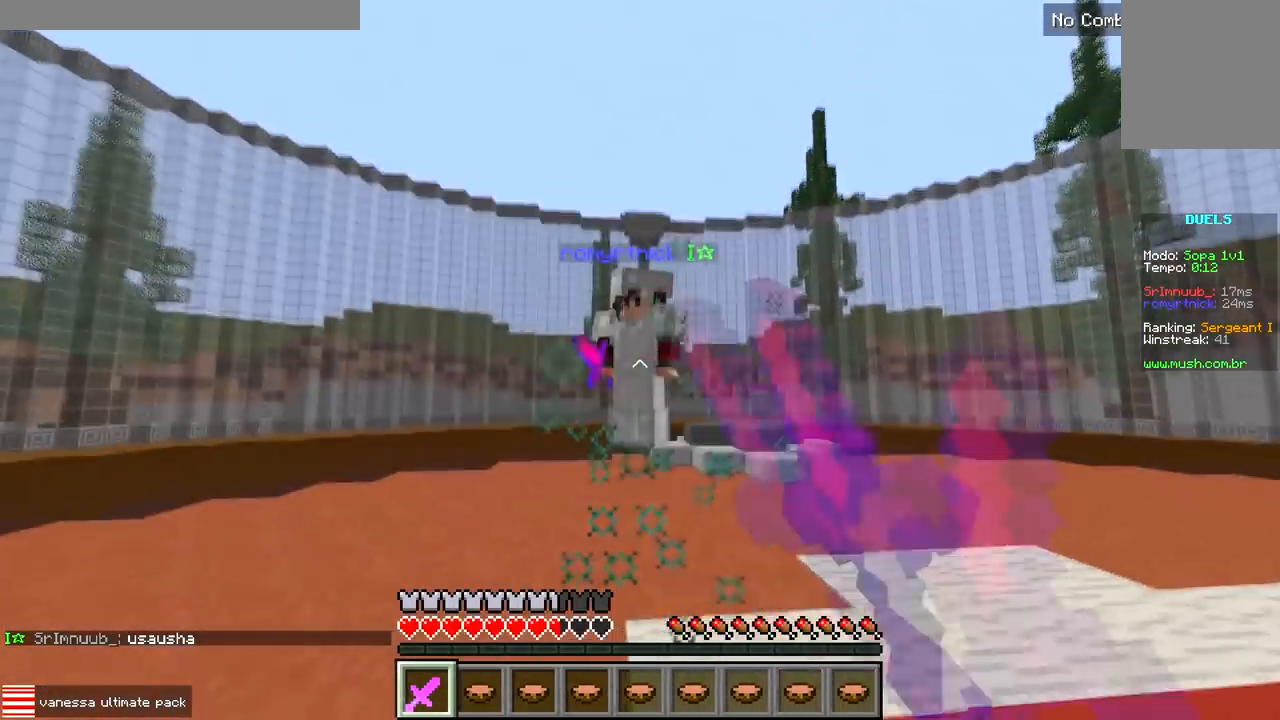
{"keys": ["d", "w"], "events": [[233, "d", "down"]]}
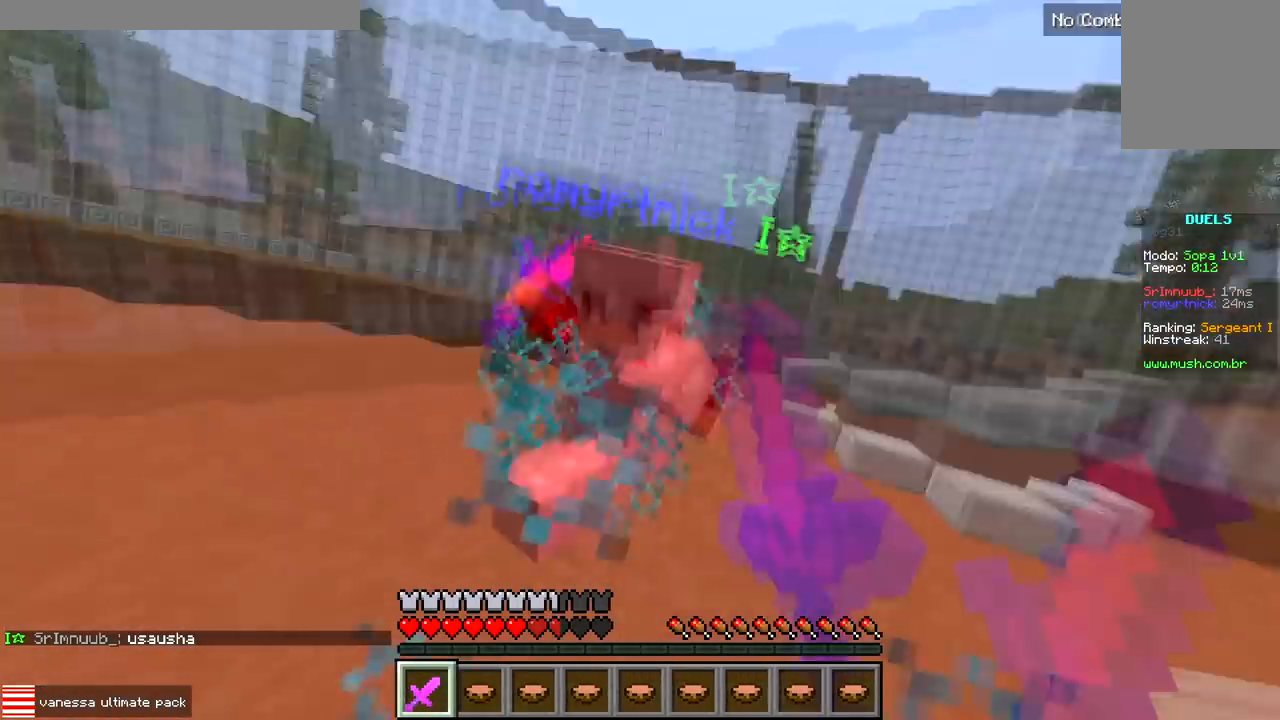
{"keys": ["w"], "events": [[333, "d", "up"]]}
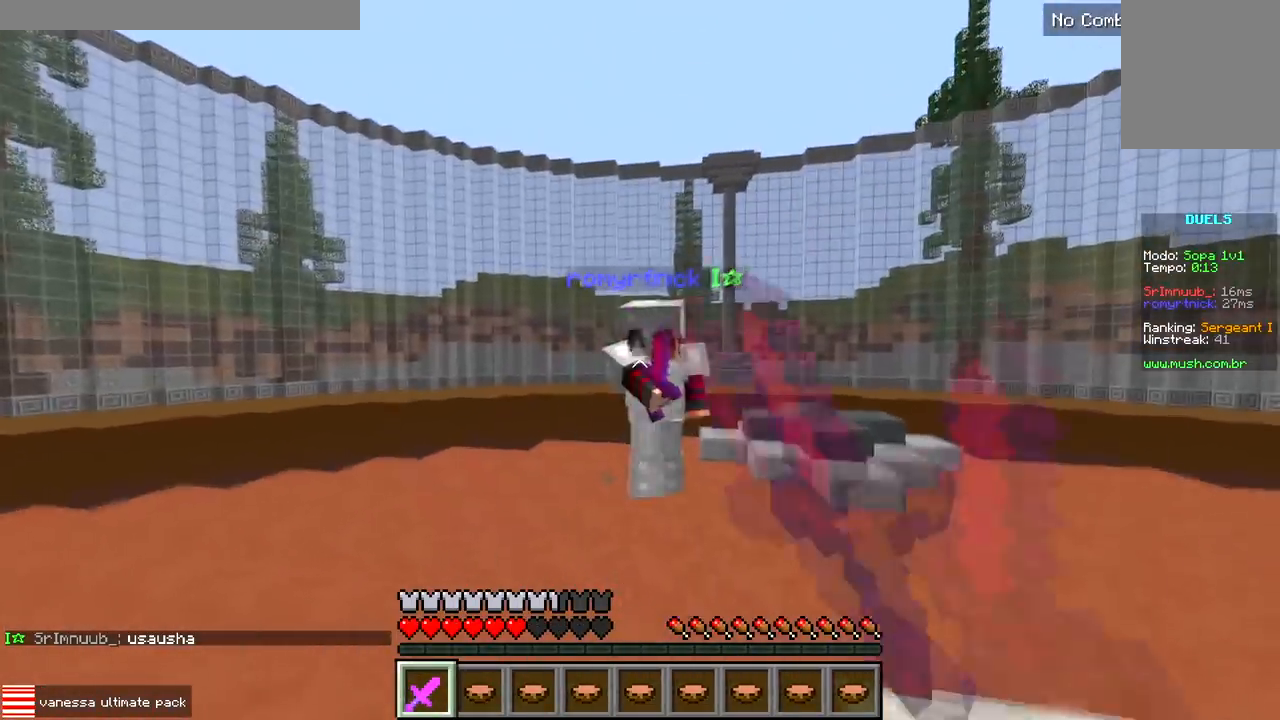
{"keys": ["d", "w"], "events": [[33, "d", "down"]]}
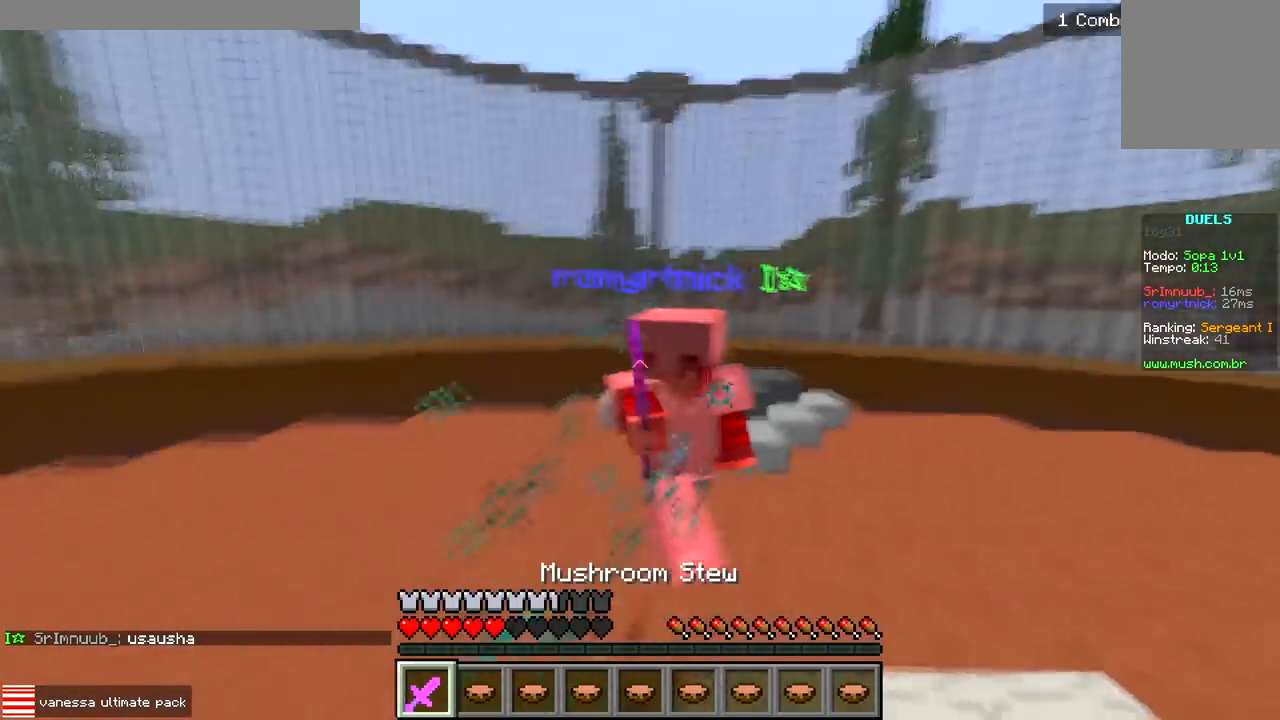
{"keys": ["d", "w"], "events": []}
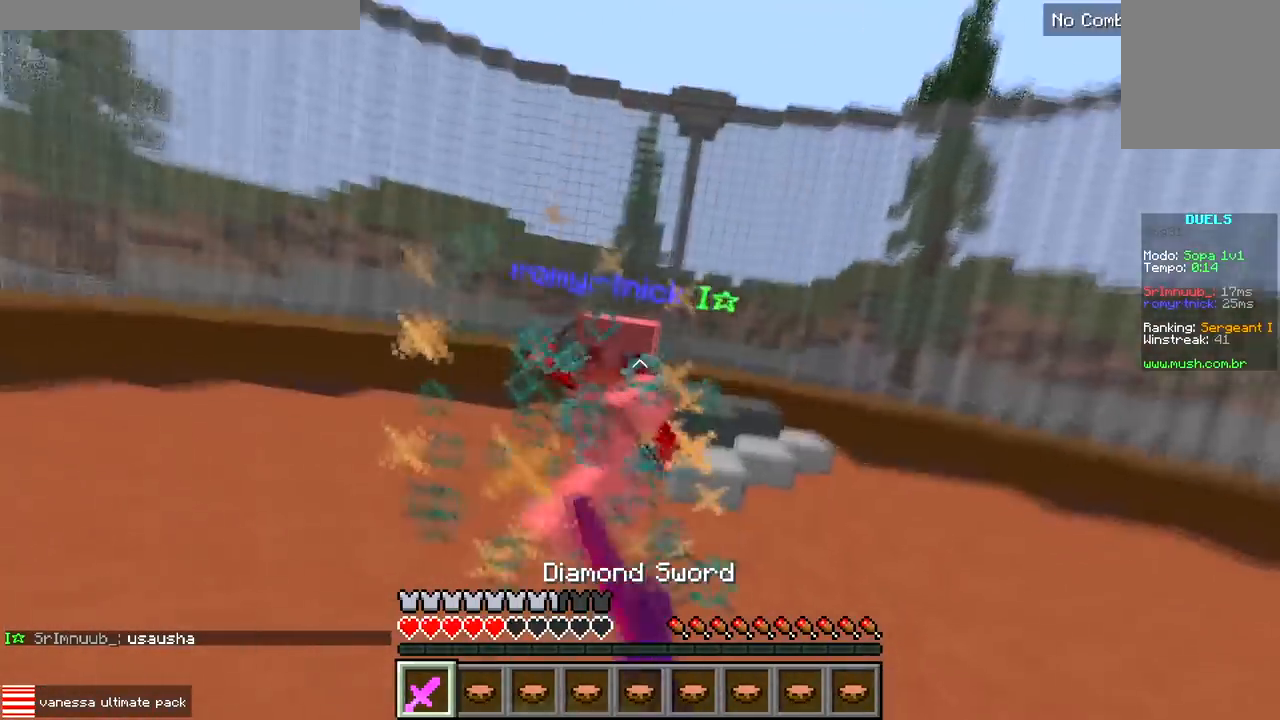
{"keys": ["w"], "events": [[283, "d", "up"]]}
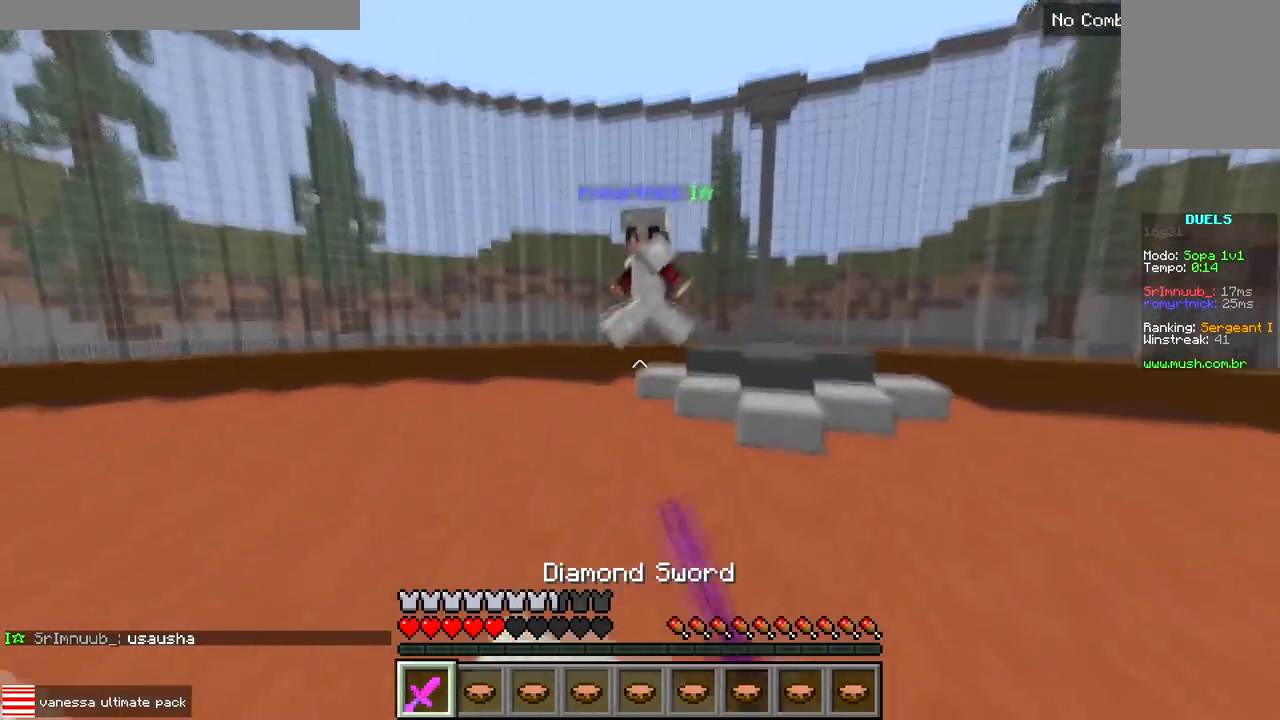
{"keys": ["d", "w"], "events": [[33, "d", "down"]]}
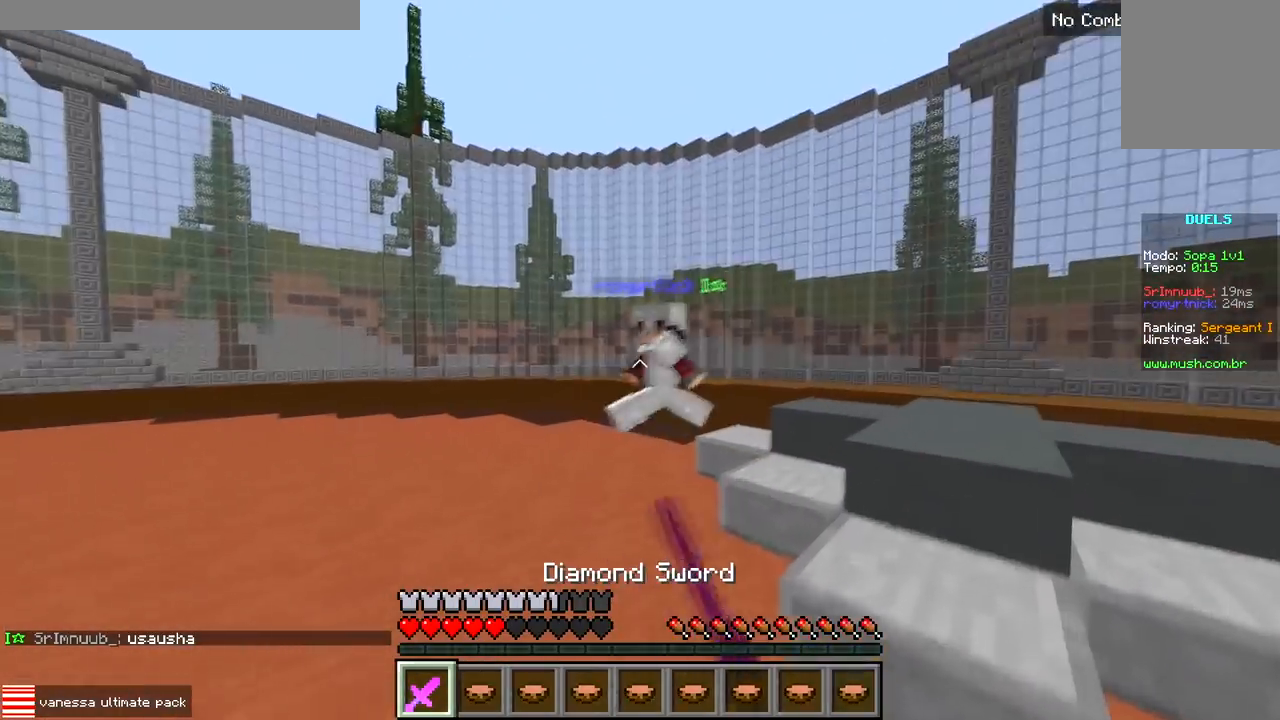
{"keys": ["a", "d", "w"], "events": [[17, "a", "down"], [33, "d", "up"], [450, "d", "down"]]}
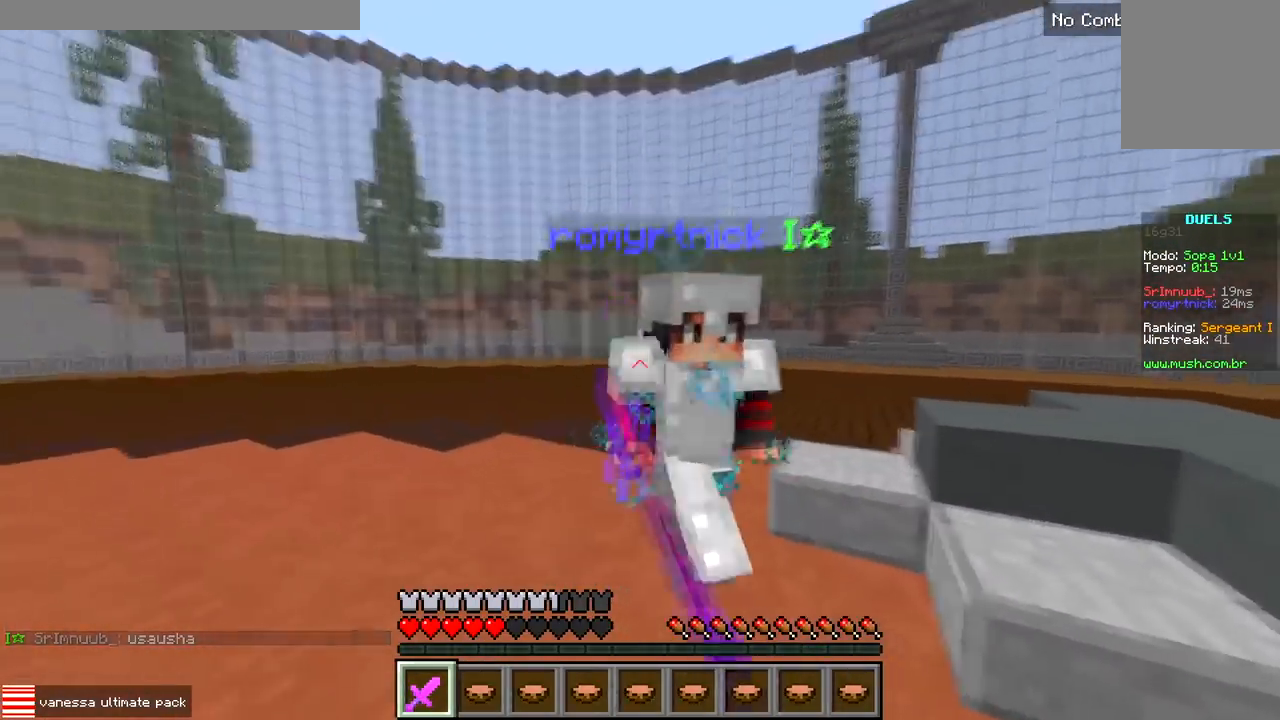
{"keys": ["a", "w"], "events": [[17, "a", "up"], [250, "d", "up"], [433, "a", "down"]]}
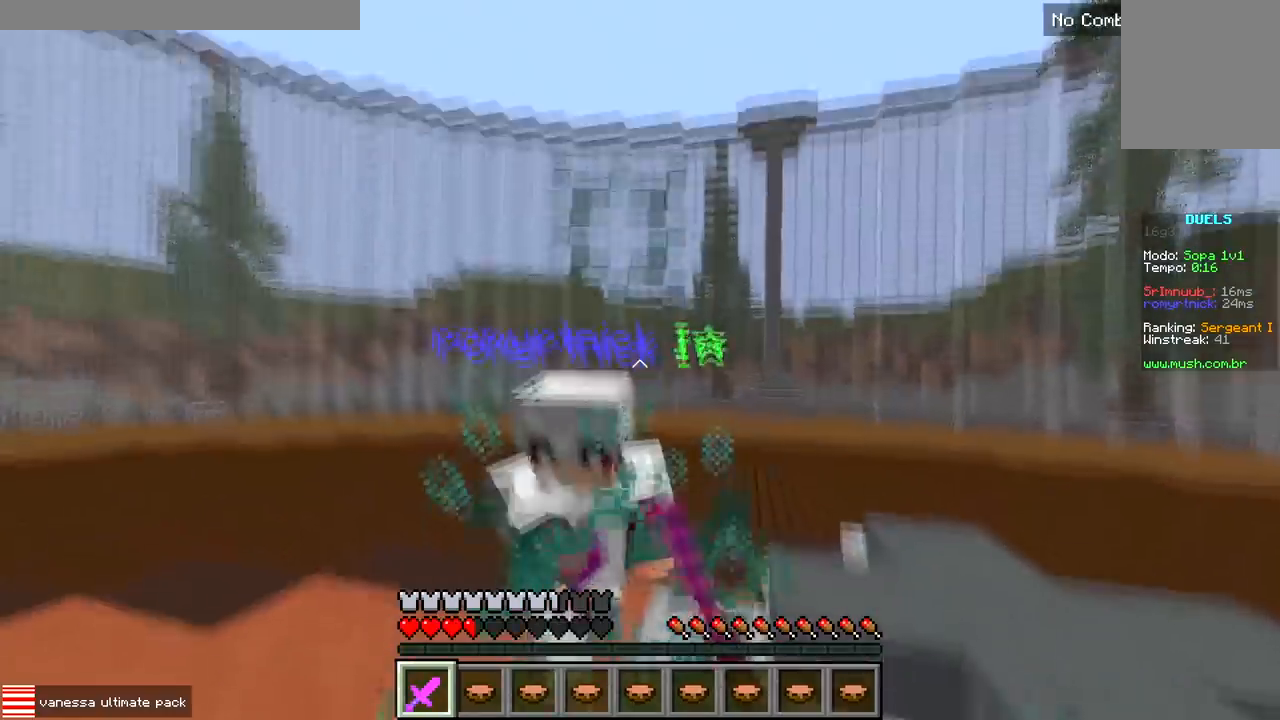
{"keys": ["w"], "events": [[150, "a", "up"]]}
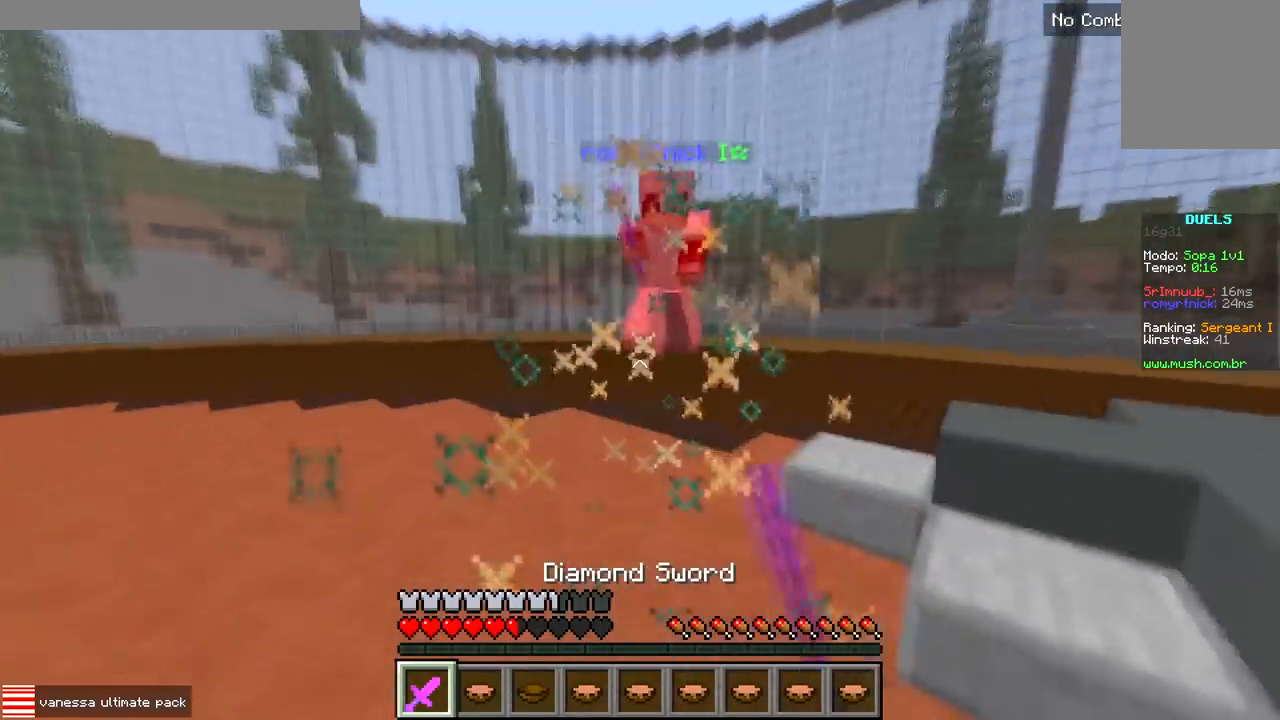
{"keys": ["a"], "events": [[467, "a", "down"], [467, "w", "up"]]}
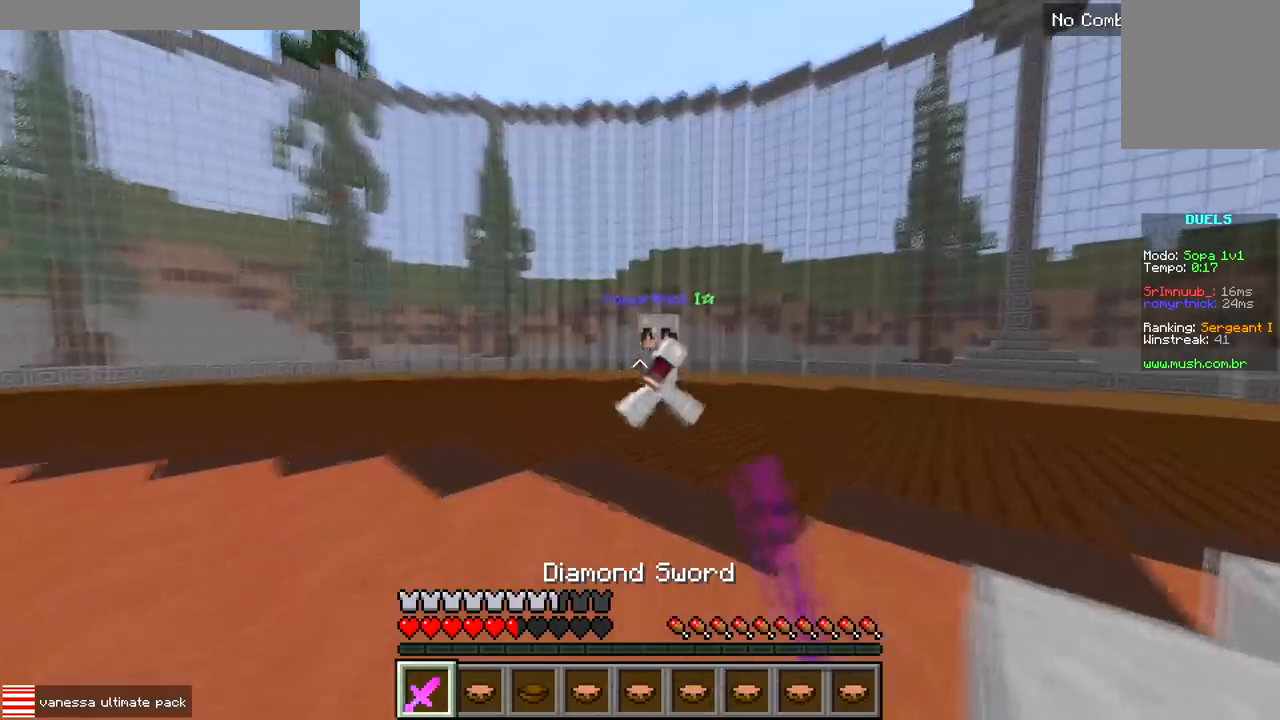
{"keys": ["a", "w"], "events": [[150, "d", "down"], [200, "a", "up"], [233, "w", "down"], [367, "a", "down"], [383, "d", "up"]]}
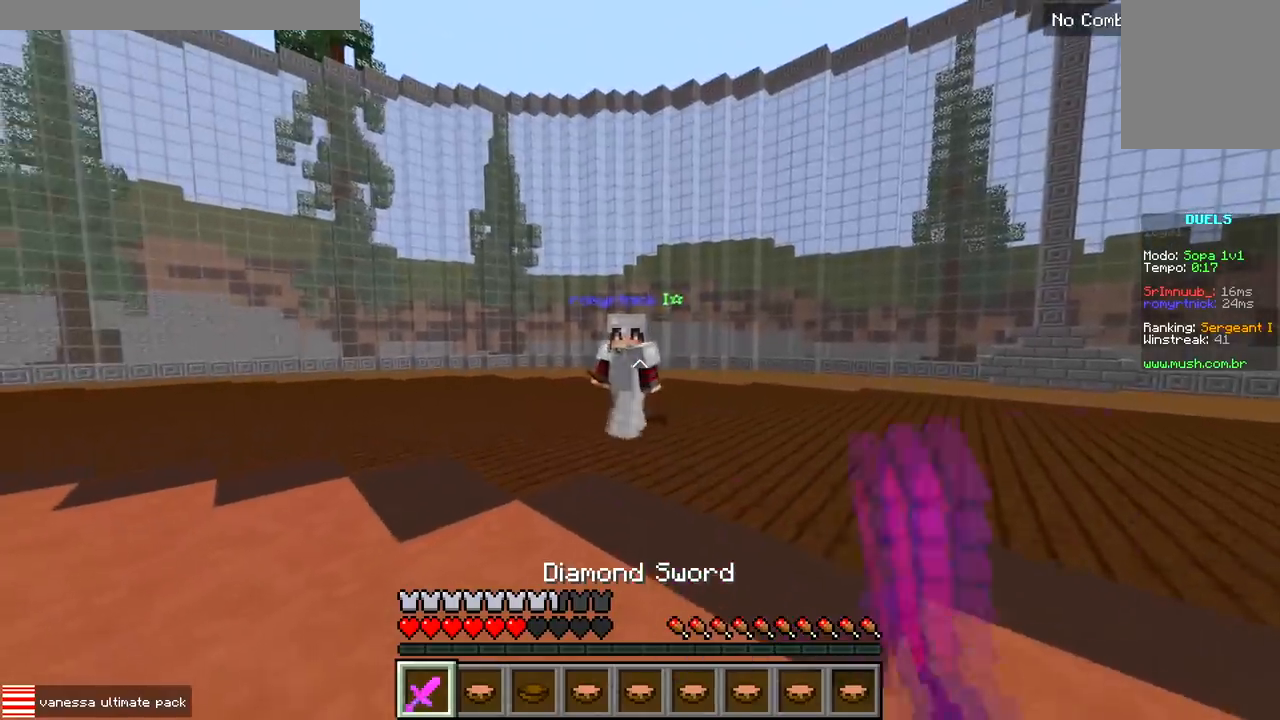
{"keys": ["d", "w"], "events": [[17, "w", "up"], [83, "d", "down"], [100, "a", "up"], [183, "w", "down"]]}
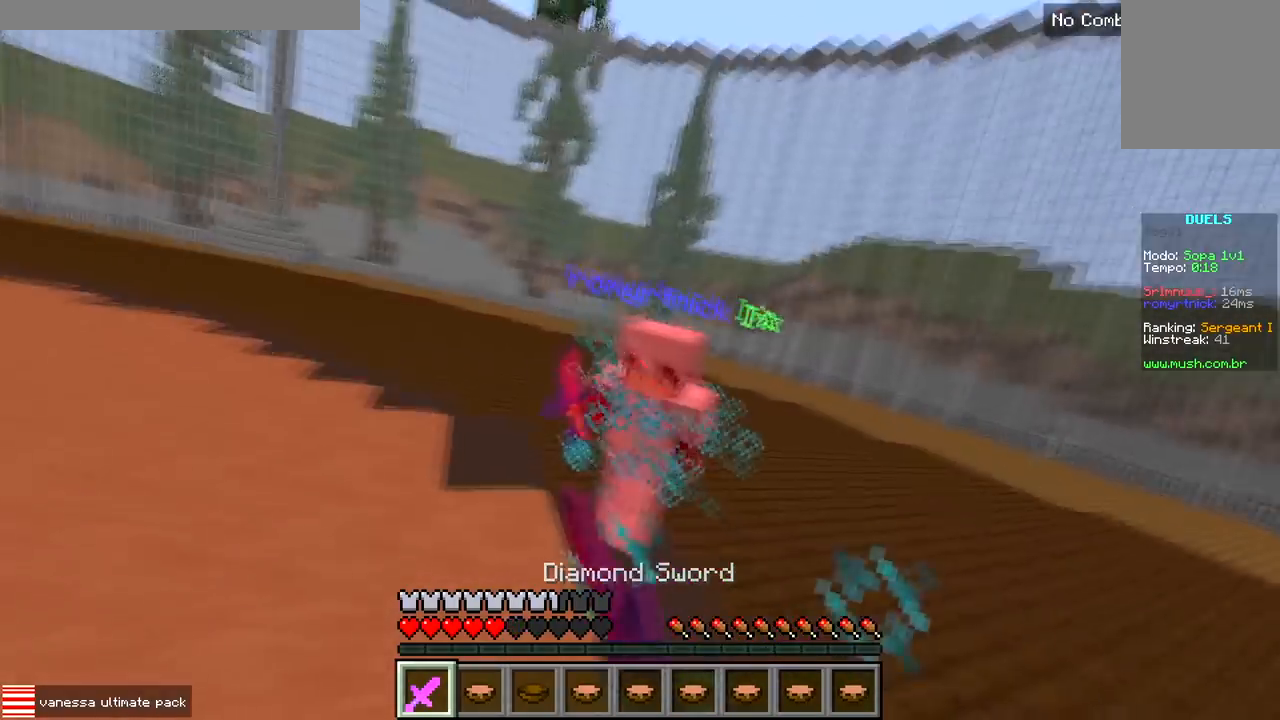
{"keys": ["a"], "events": [[250, "d", "up"], [317, "a", "down"], [417, "w", "up"]]}
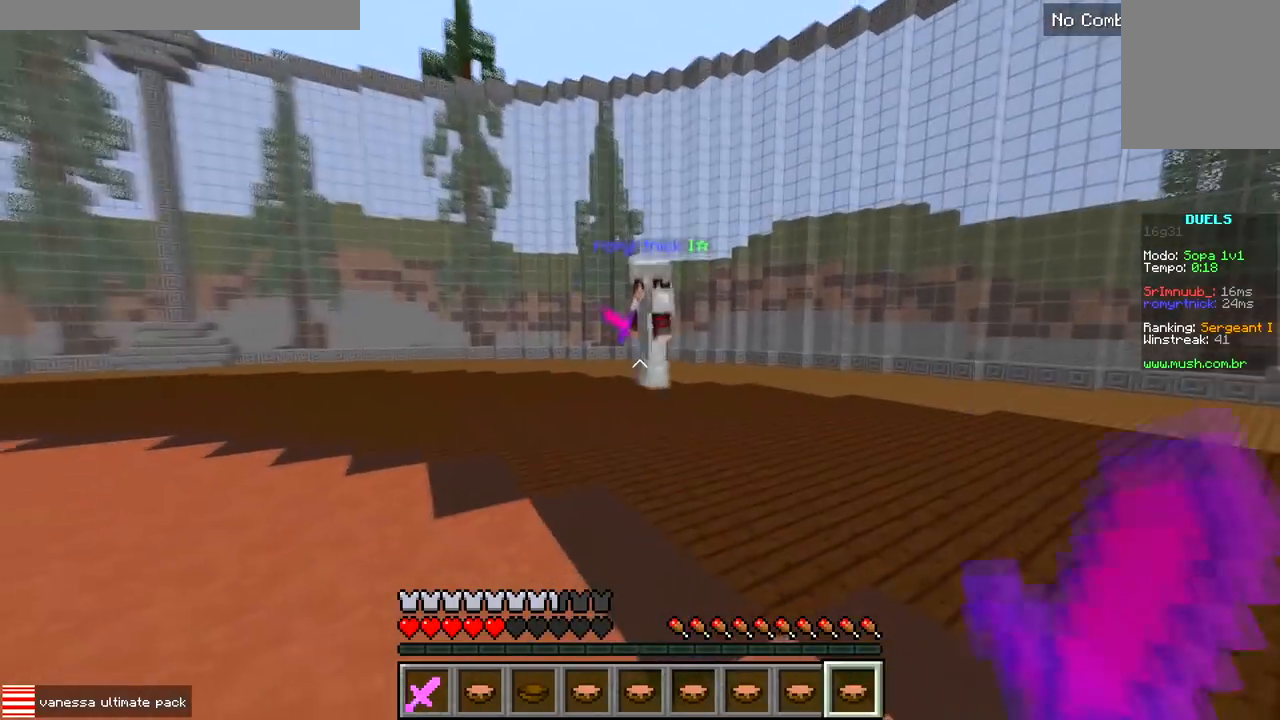
{"keys": ["a", "w"], "events": [[83, "a", "up"], [83, "d", "down"], [133, "w", "down"], [450, "a", "down"], [467, "d", "up"]]}
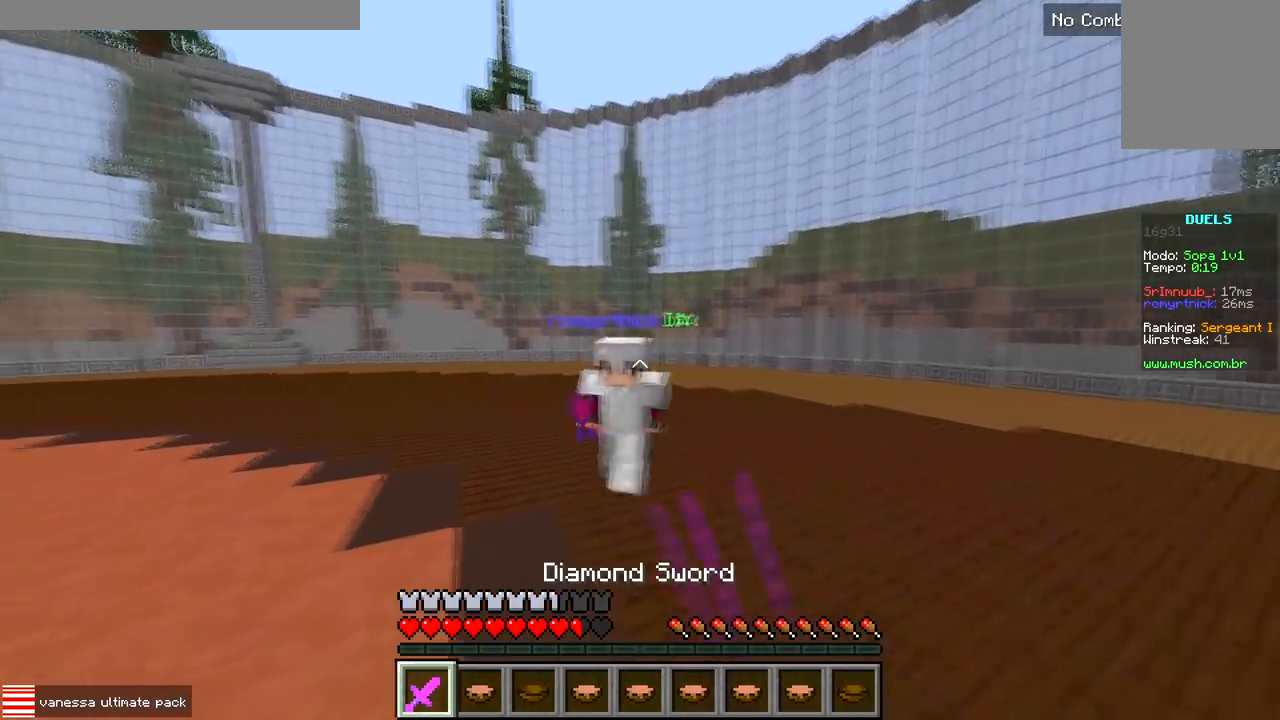
{"keys": ["w"], "events": [[450, "a", "up"]]}
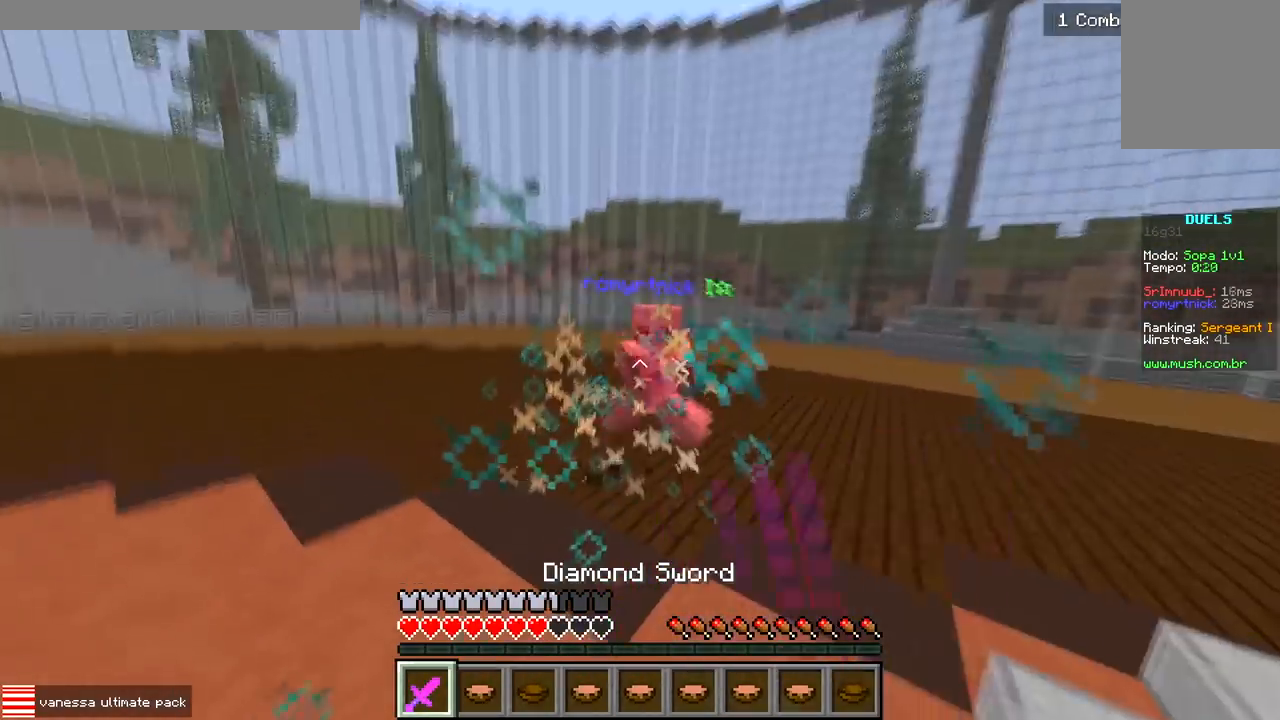
{"keys": ["a", "w"], "events": [[233, "a", "down"], [300, "w", "up"], [467, "w", "down"]]}
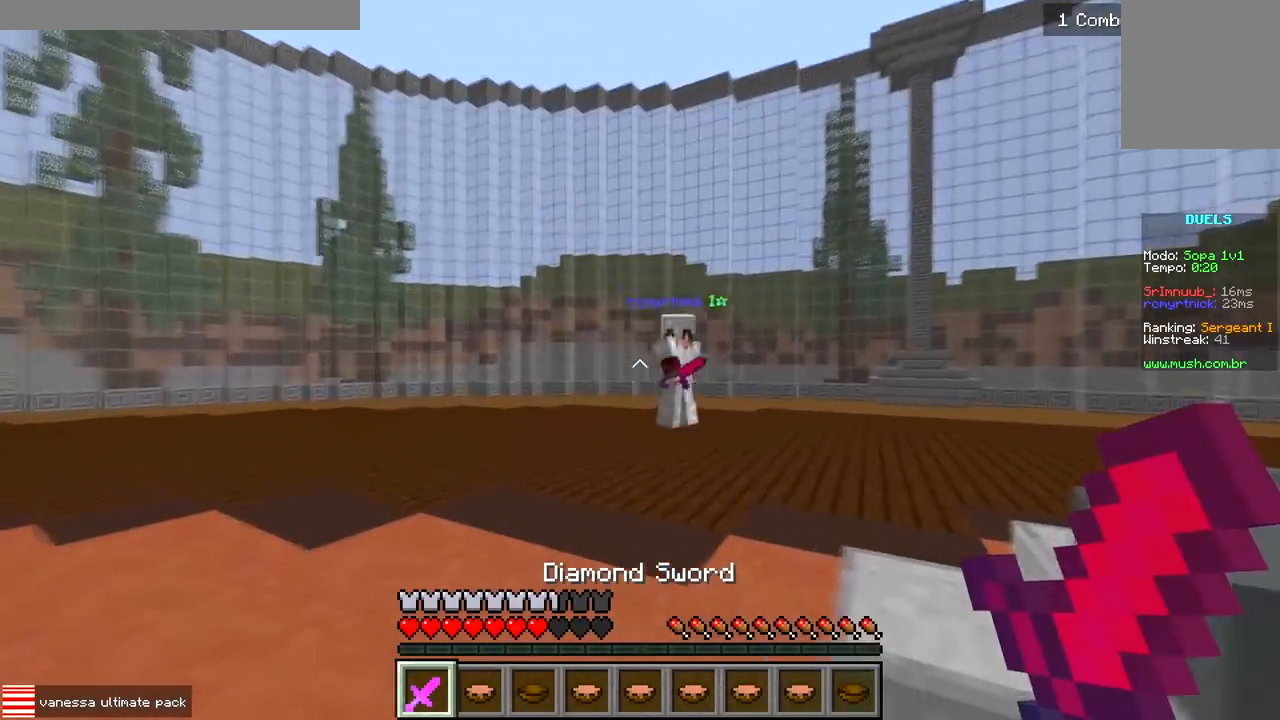
{"keys": ["a", "d"], "events": [[417, "d", "down"], [483, "w", "up"]]}
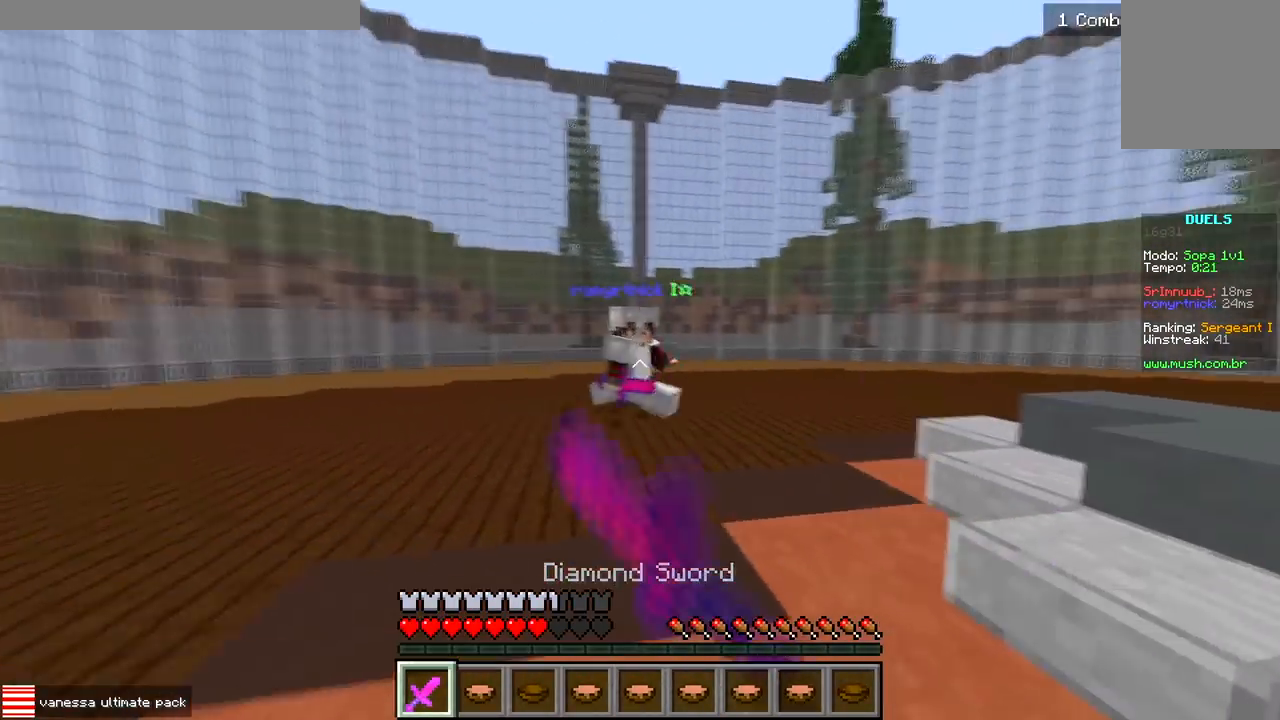
{"keys": ["w"], "events": [[17, "a", "up"], [83, "w", "down"], [483, "d", "up"]]}
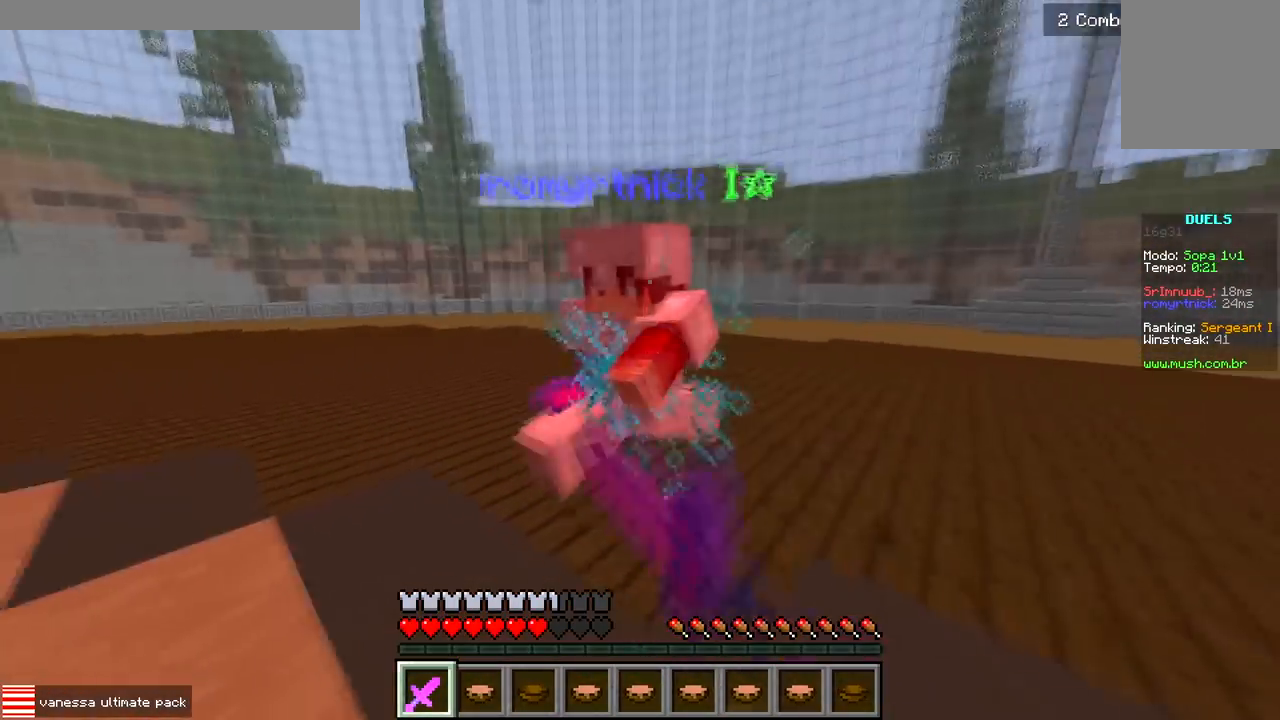
{"keys": ["w"], "events": [[200, "d", "down"], [433, "d", "up"]]}
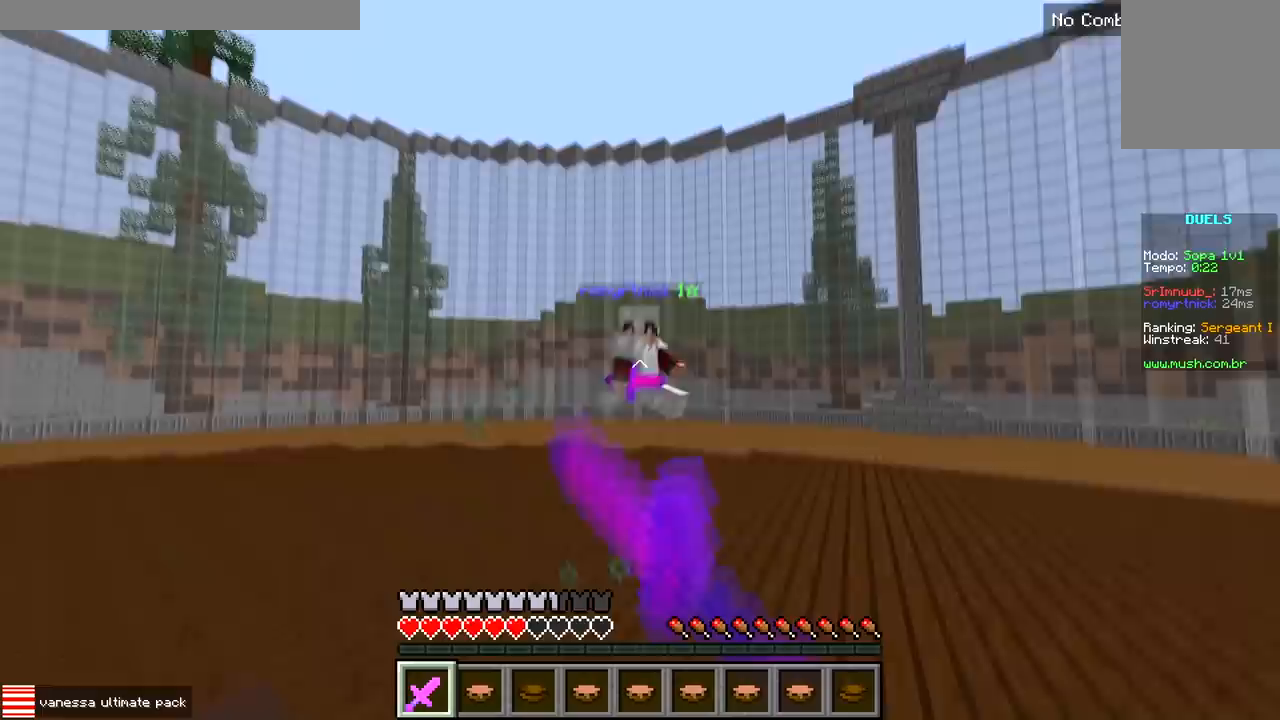
{"keys": ["a", "d", "w"], "events": [[83, "d", "down"], [367, "w", "up"], [450, "w", "down"], [500, "a", "down"]]}
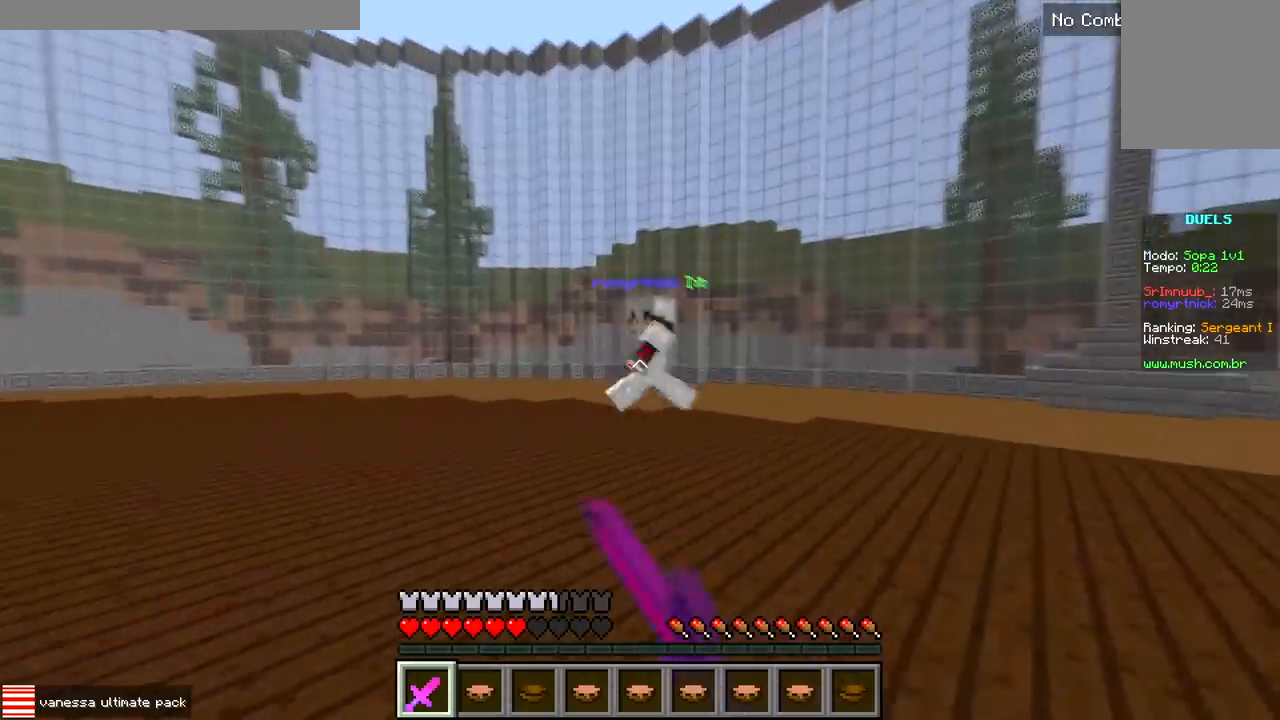
{"keys": ["a", "w"], "events": [[50, "d", "up"]]}